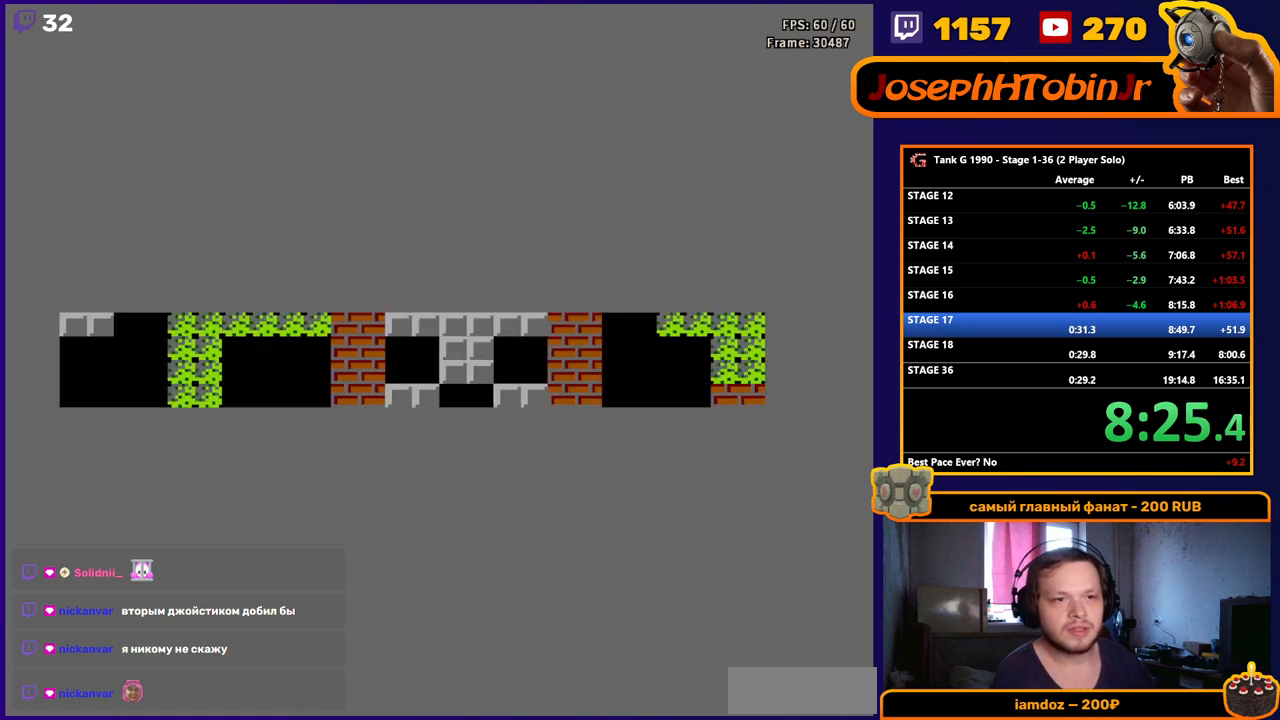
Gameplay with a controller (Nintendo layout); each line is a JSON object with the inputs held at the frame after it. "events" lists button and stick changes between this image and that frame as [ms after this image, input, new state], when the widget could be followed in between. Not read: L3 R3.
{"buttons": ["B", "DPAD_UP"], "events": [[350, "DPAD_UP", "down"], [467, "B", "down"]]}
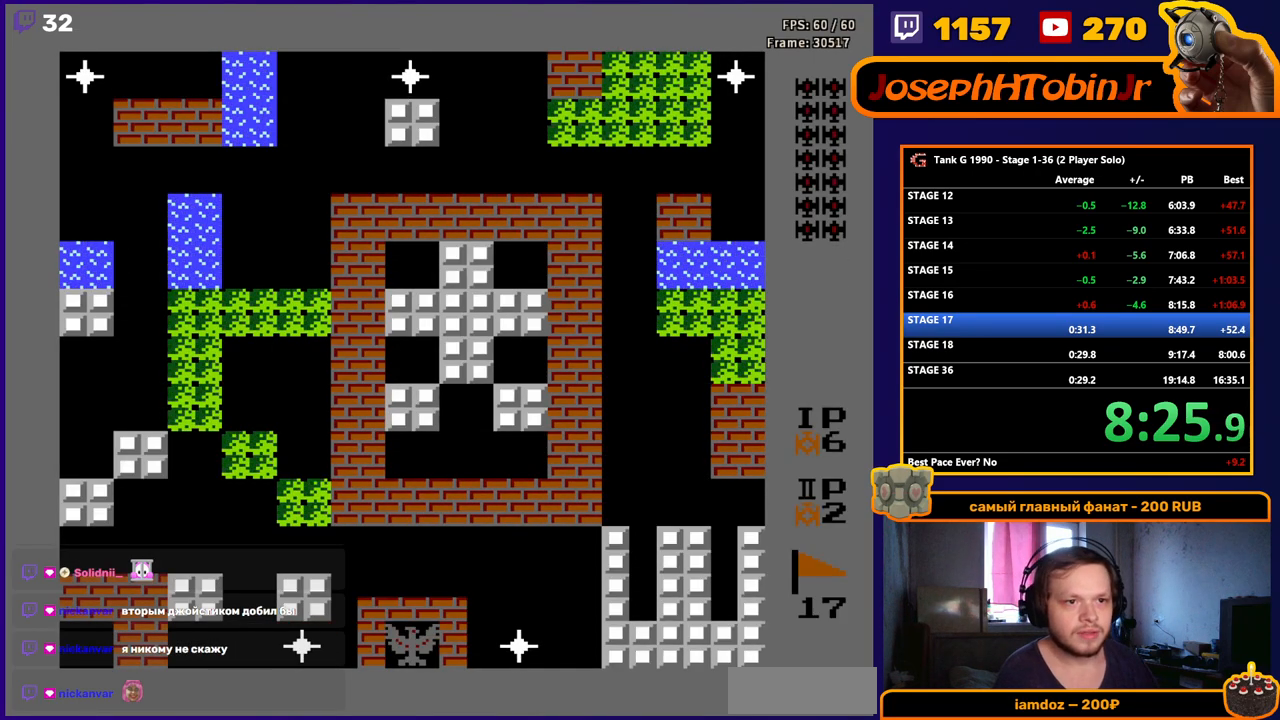
{"buttons": ["DPAD_UP"], "events": [[483, "B", "up"]]}
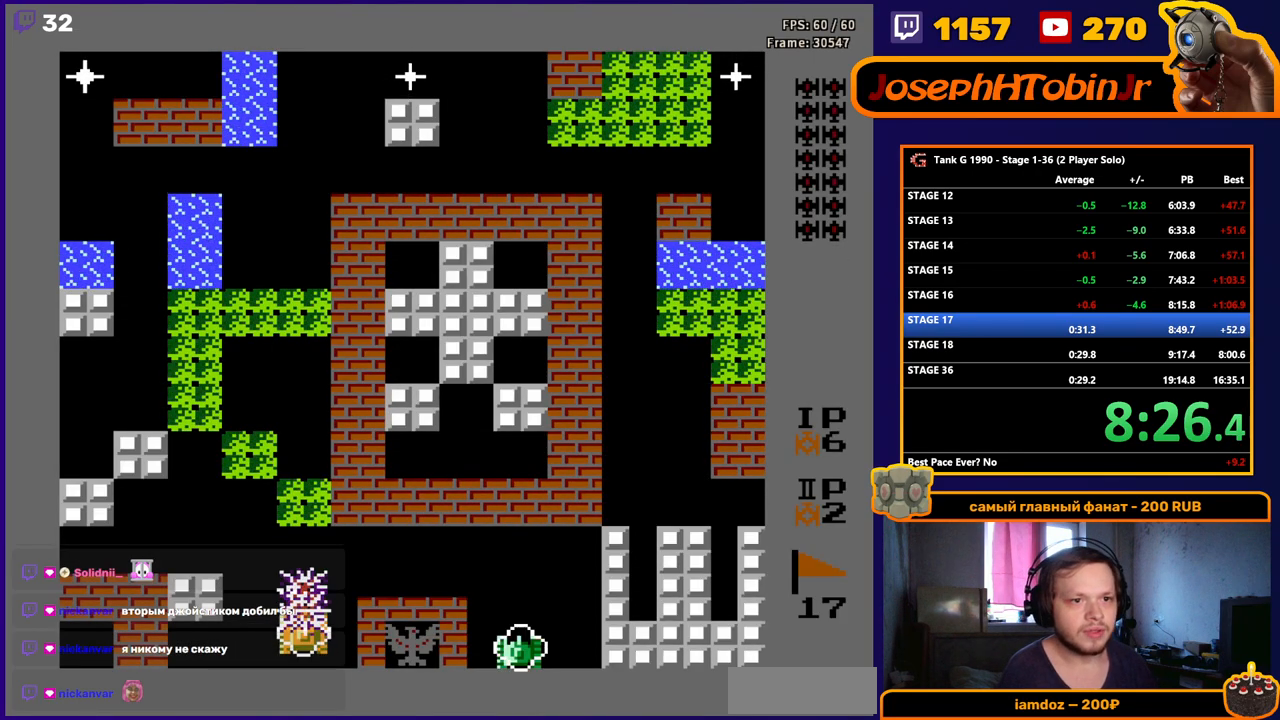
{"buttons": ["A", "DPAD_UP"], "events": [[483, "A", "down"]]}
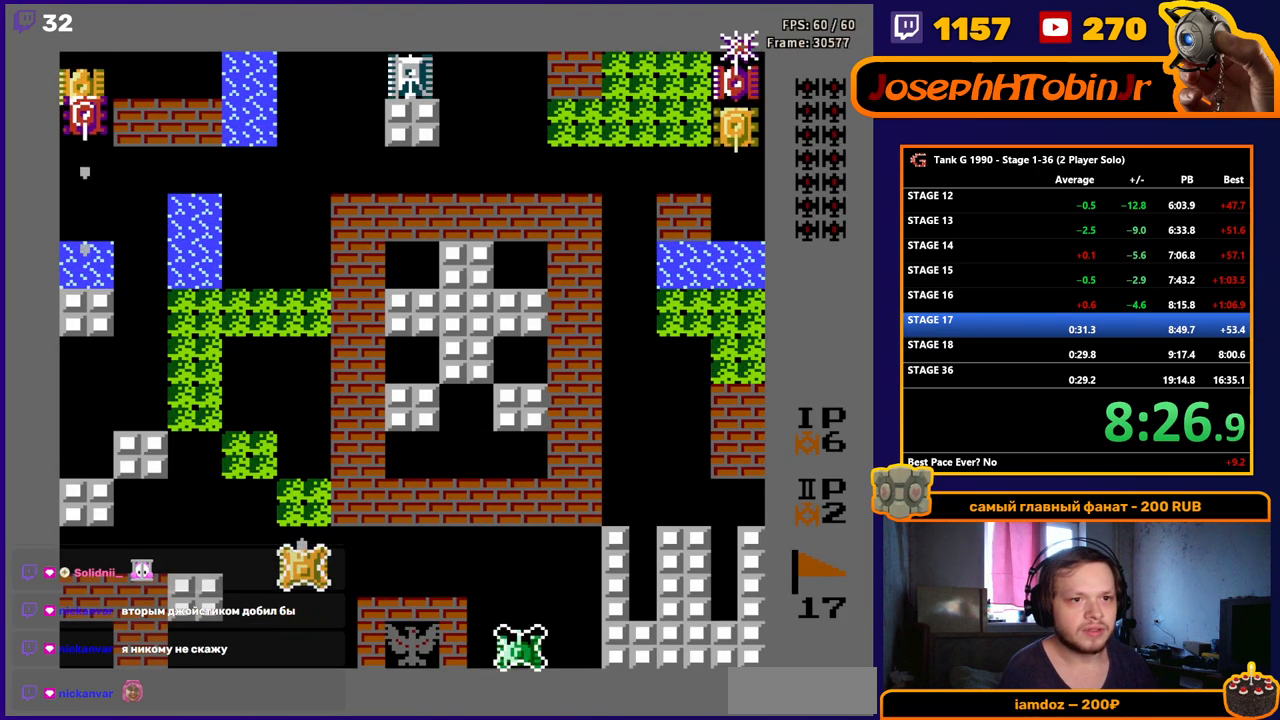
{"buttons": ["DPAD_UP"], "events": [[50, "A", "up"]]}
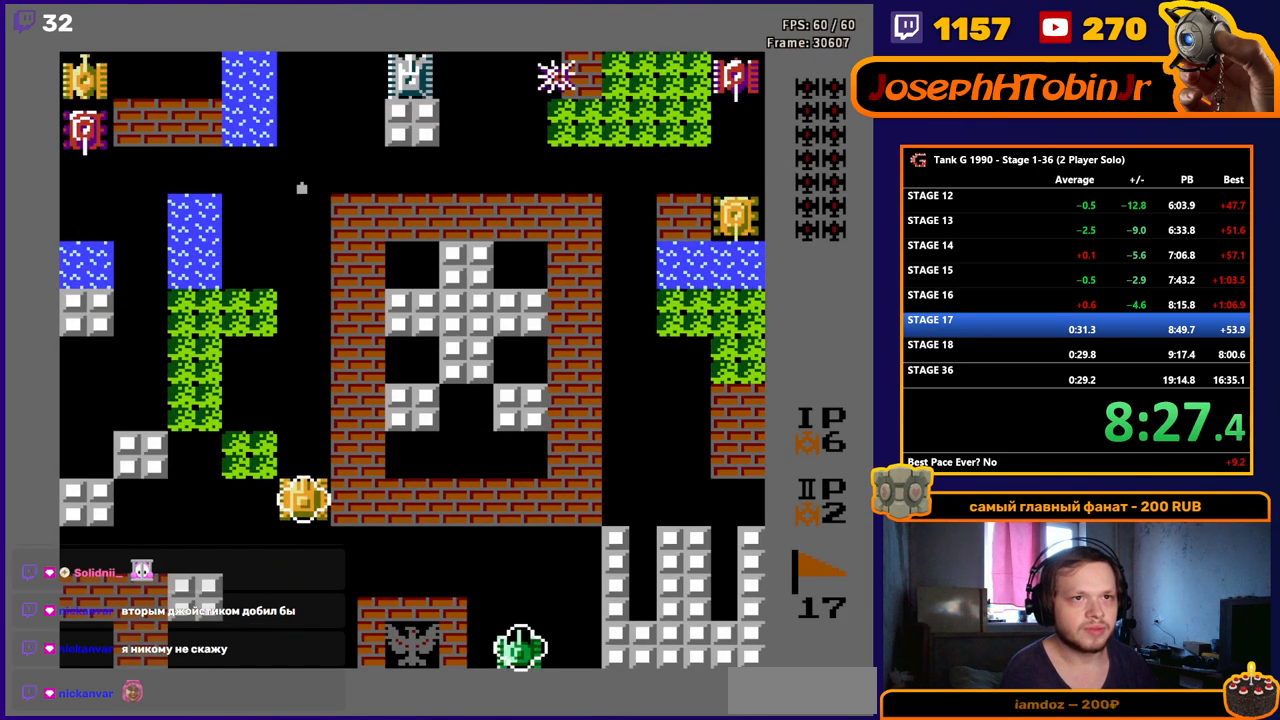
{"buttons": ["B", "DPAD_UP"], "events": [[417, "B", "down"]]}
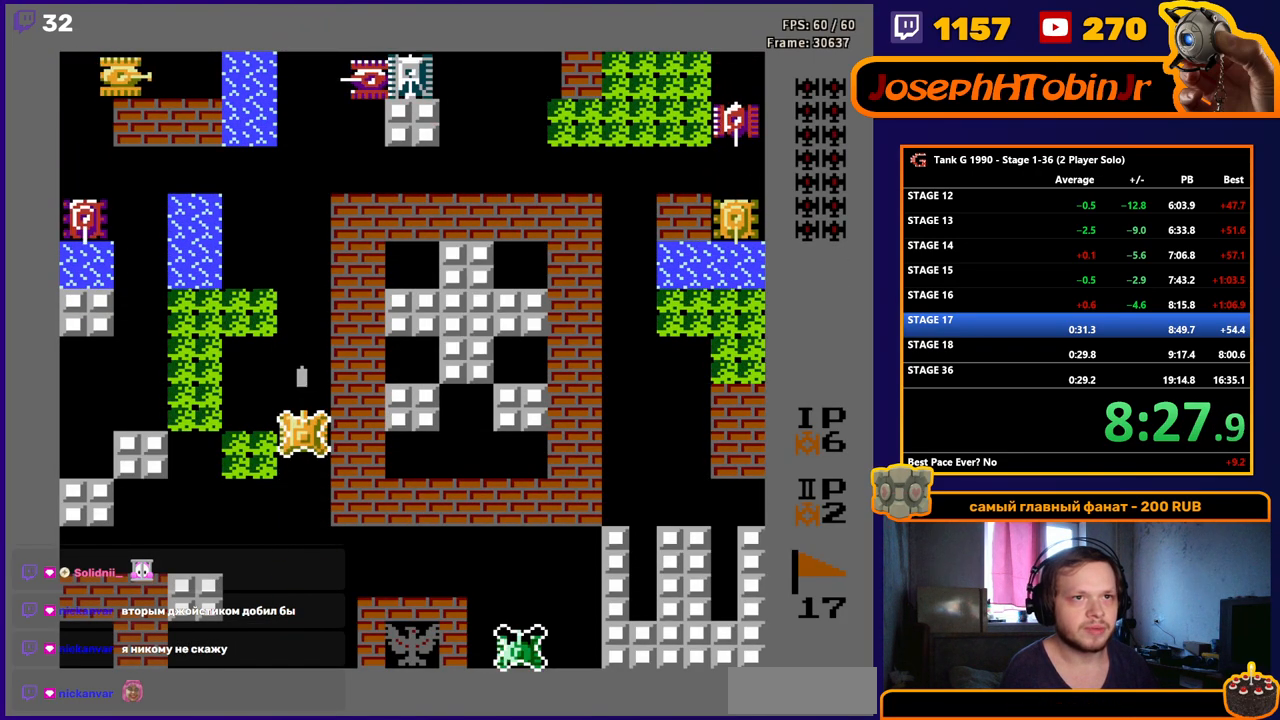
{"buttons": ["B", "DPAD_UP"], "events": [[283, "B", "up"], [433, "B", "down"]]}
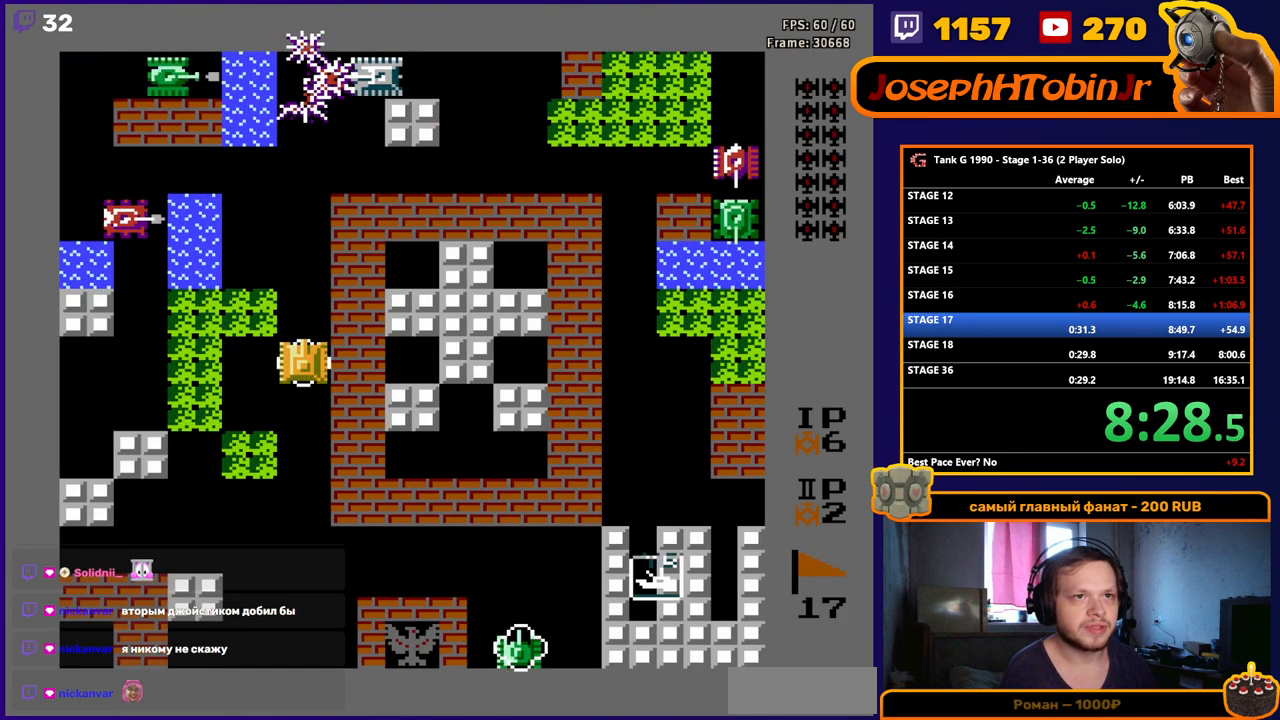
{"buttons": ["B"], "events": [[183, "DPAD_UP", "up"]]}
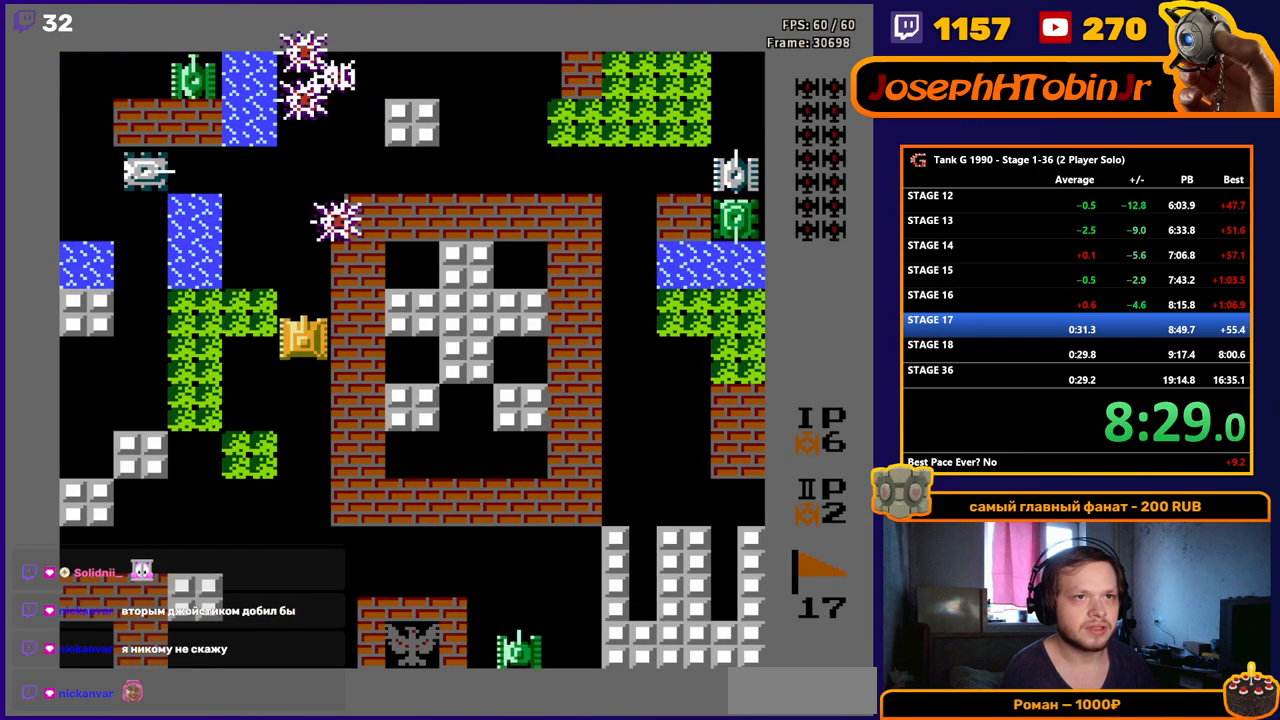
{"buttons": ["DPAD_UP"], "events": [[33, "DPAD_UP", "down"], [200, "B", "up"]]}
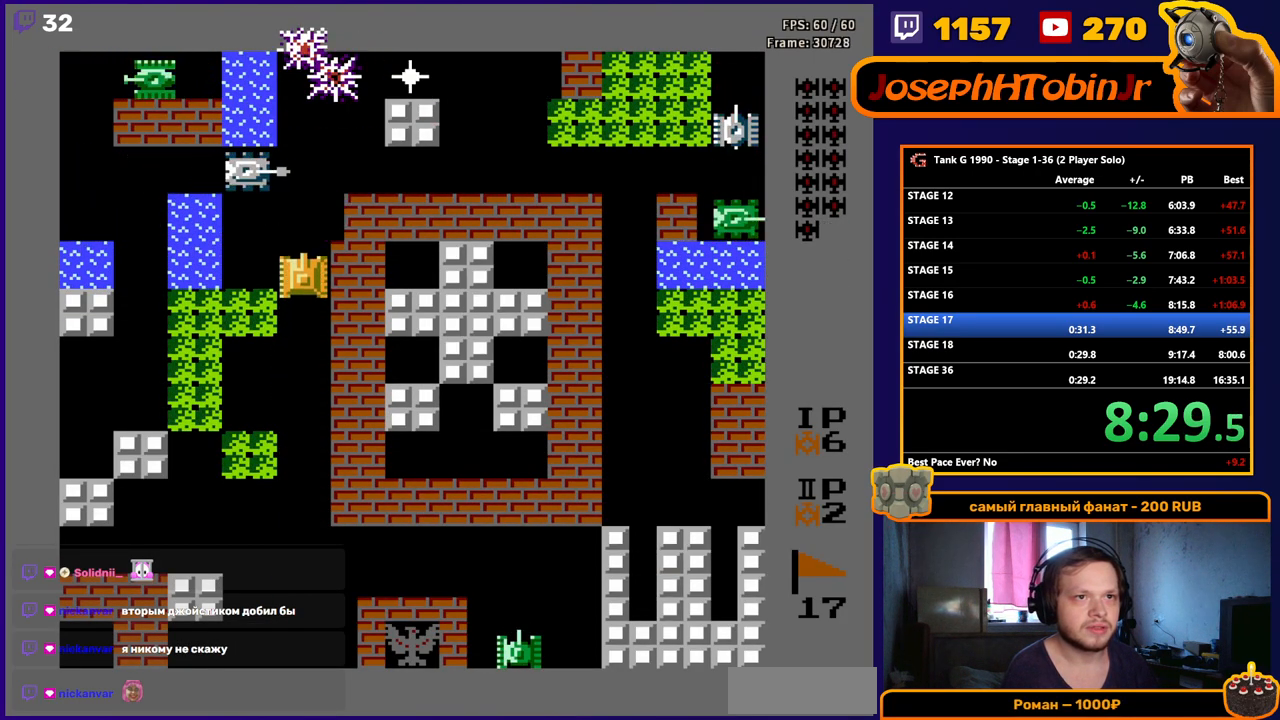
{"buttons": ["DPAD_UP"], "events": [[50, "B", "down"], [317, "B", "up"]]}
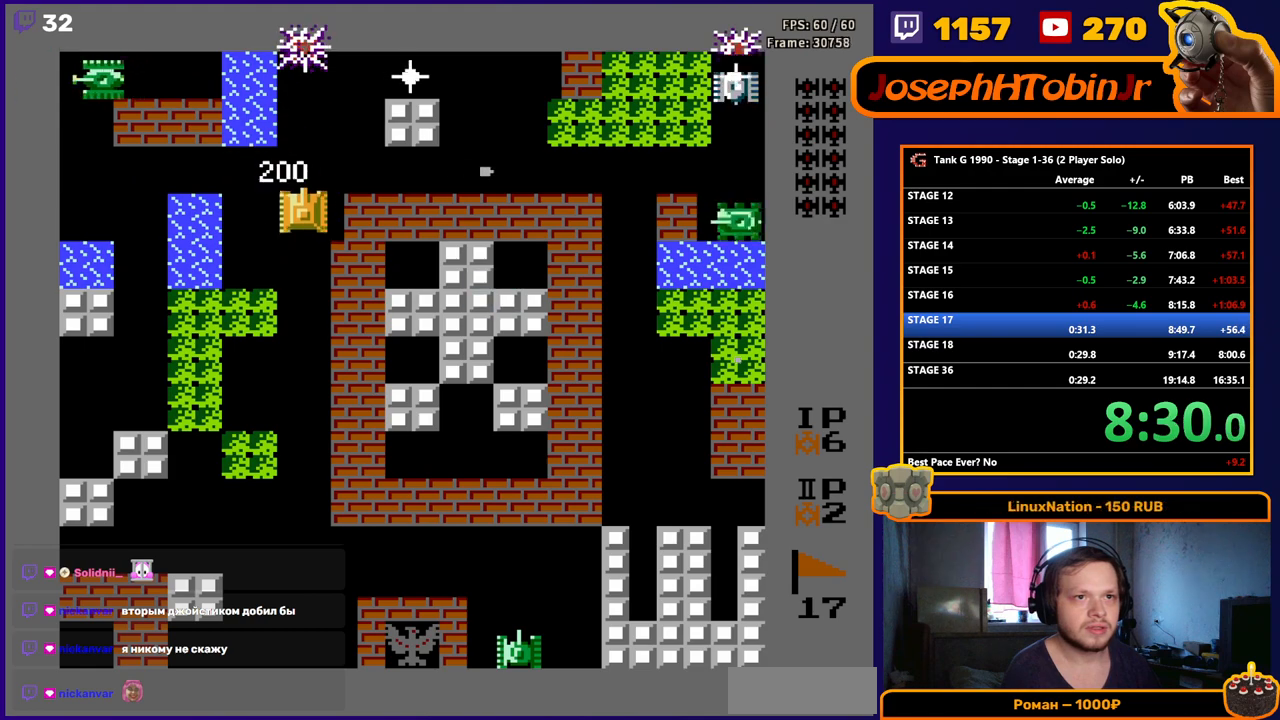
{"buttons": ["DPAD_RIGHT"], "events": [[267, "DPAD_RIGHT", "down"], [283, "DPAD_UP", "up"]]}
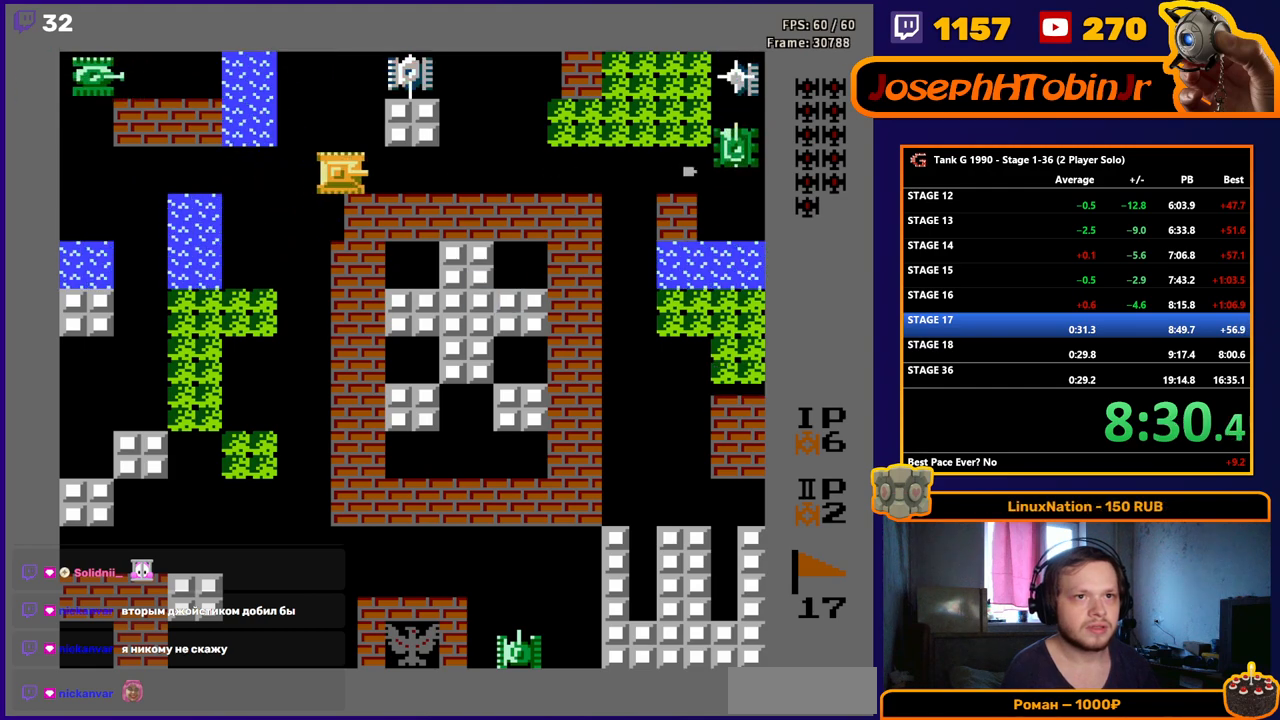
{"buttons": ["B", "DPAD_DOWN"], "events": [[400, "DPAD_DOWN", "down"], [433, "DPAD_RIGHT", "up"], [450, "B", "down"]]}
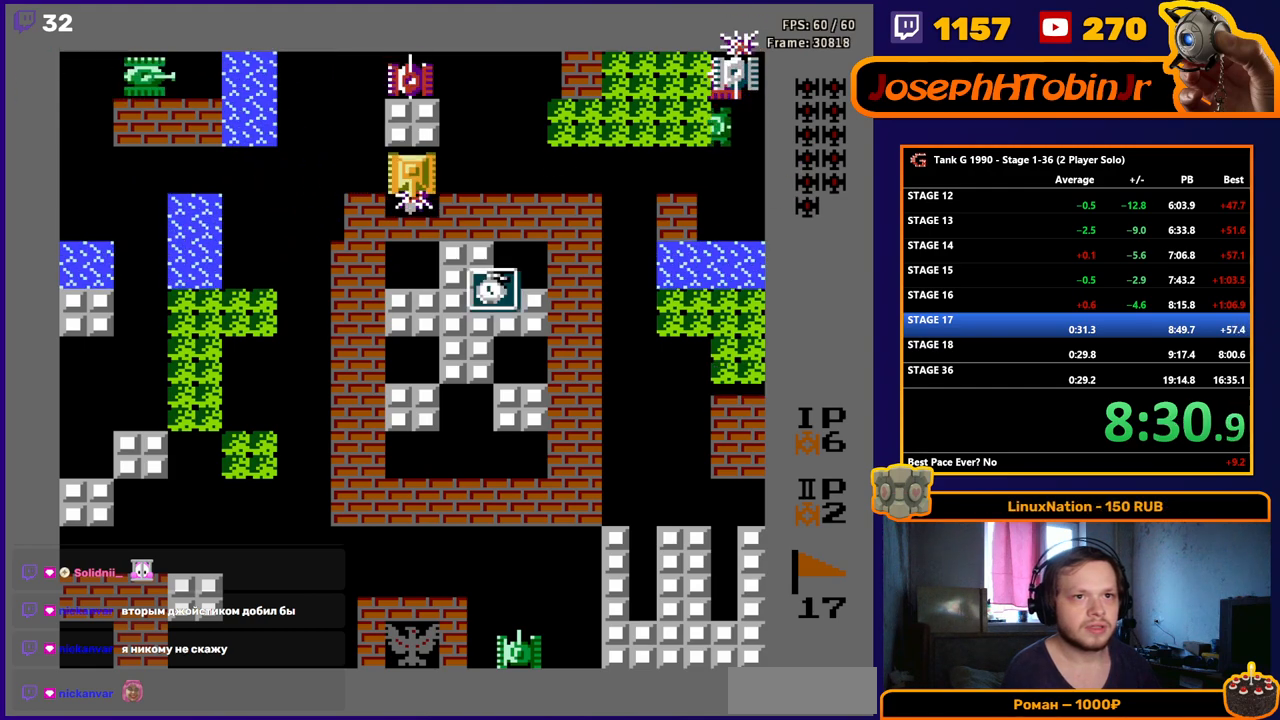
{"buttons": ["DPAD_DOWN"], "events": [[183, "B", "up"]]}
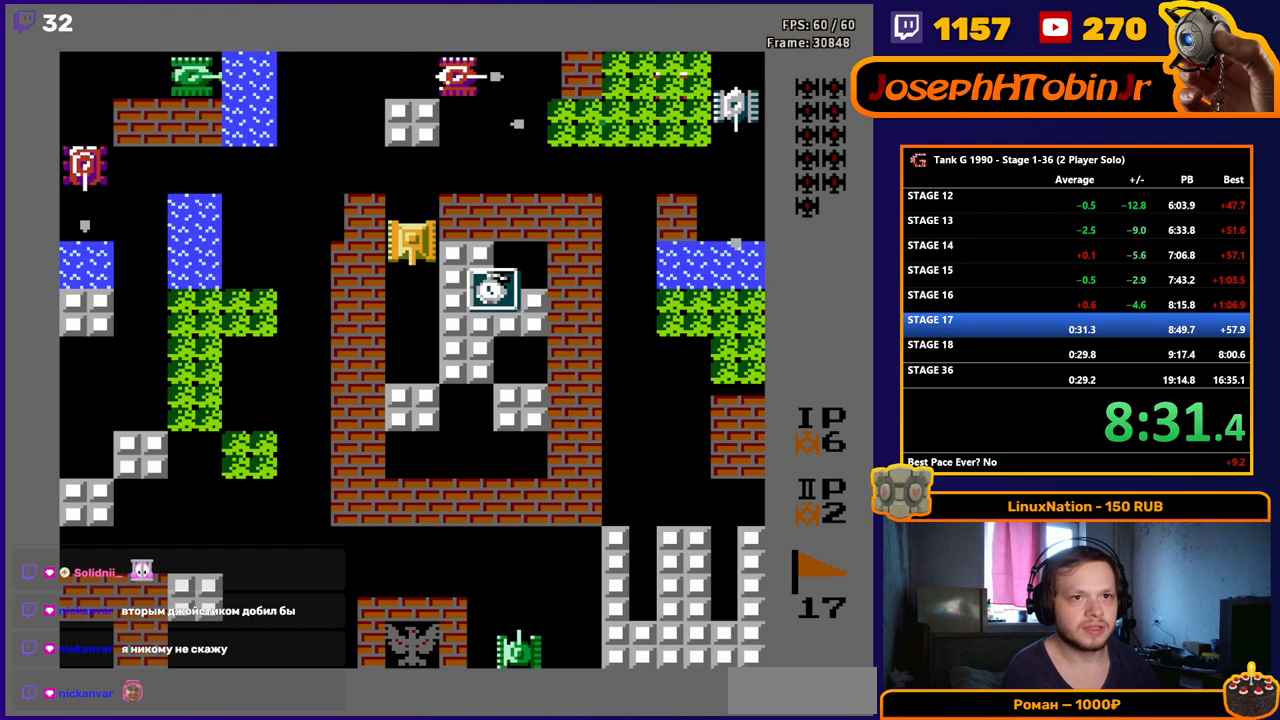
{"buttons": ["DPAD_RIGHT"], "events": [[133, "DPAD_DOWN", "up"], [133, "DPAD_RIGHT", "down"], [167, "B", "down"], [367, "B", "up"]]}
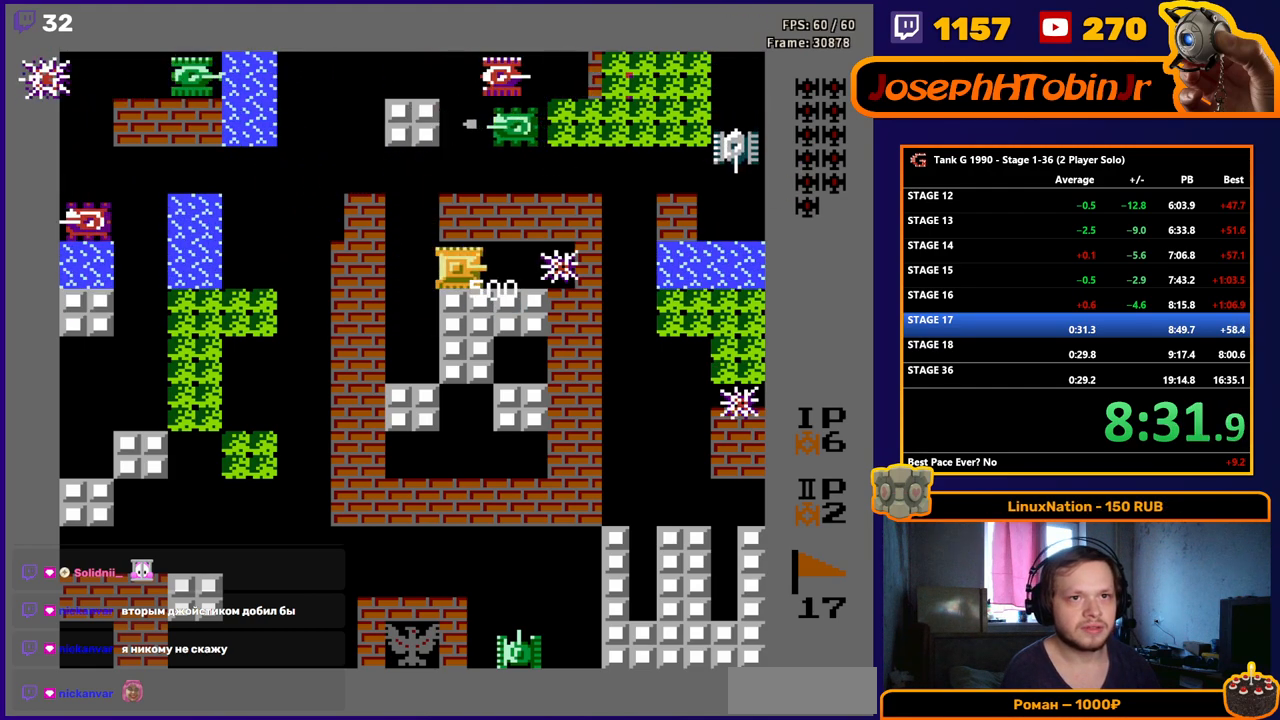
{"buttons": ["B", "DPAD_UP"], "events": [[100, "DPAD_UP", "down"], [117, "DPAD_RIGHT", "up"], [133, "B", "down"]]}
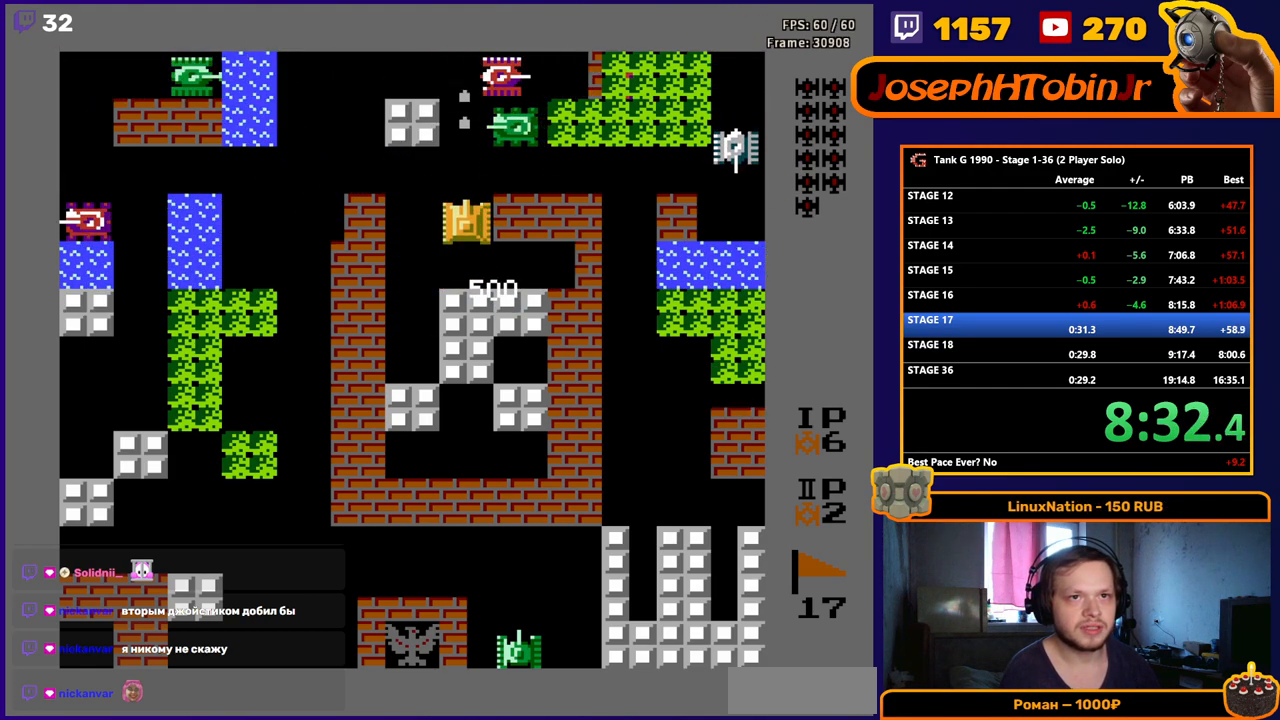
{"buttons": ["B"], "events": [[183, "B", "up"], [283, "DPAD_UP", "up"], [300, "DPAD_LEFT", "down"], [350, "B", "down"], [500, "DPAD_LEFT", "up"]]}
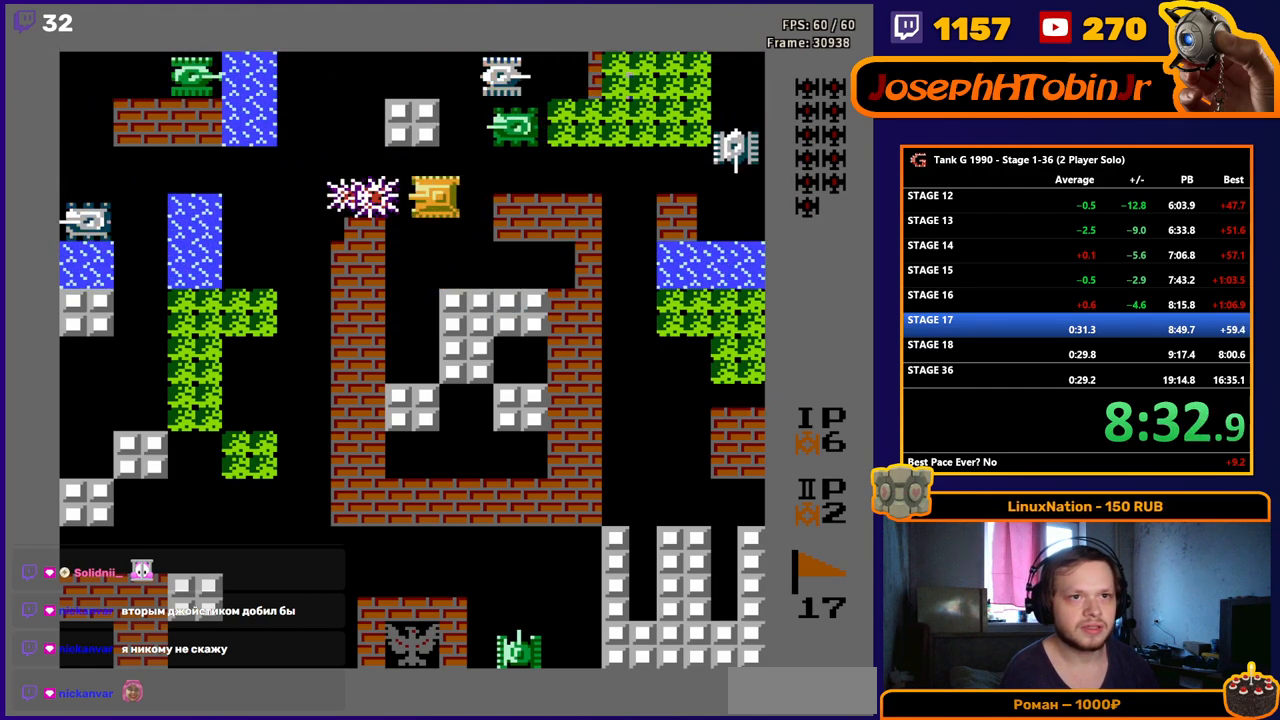
{"buttons": ["B"], "events": []}
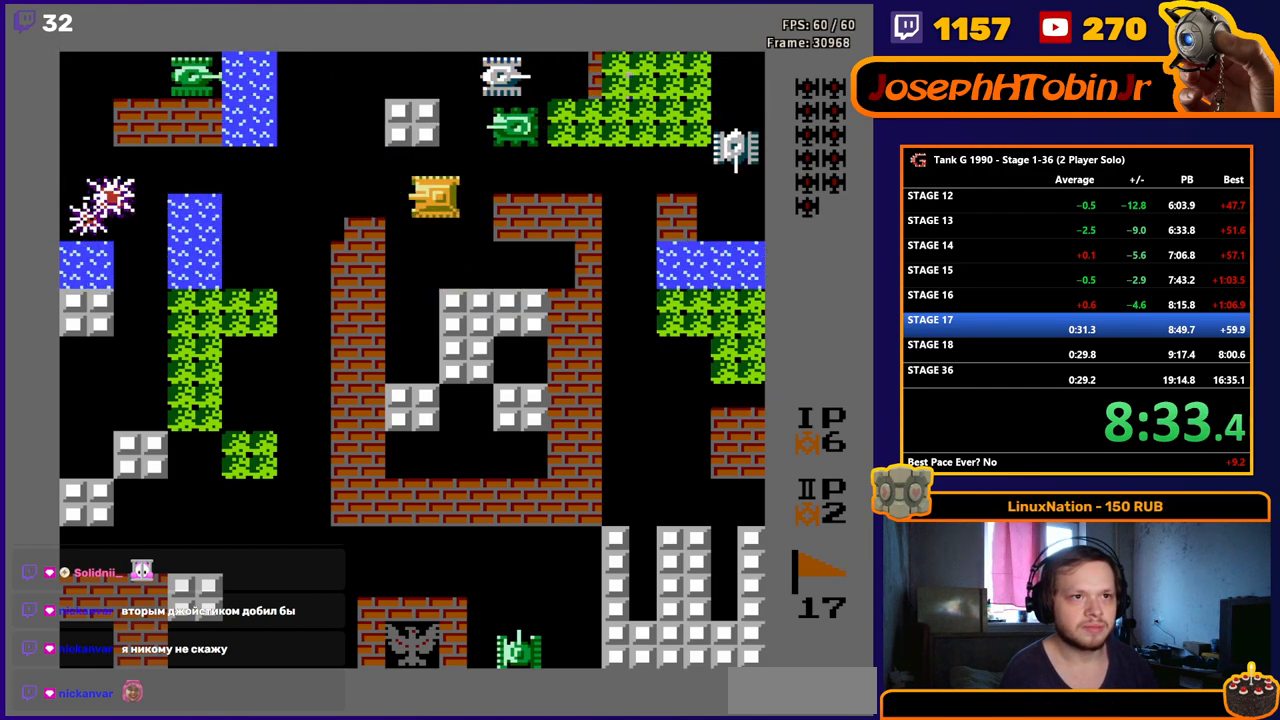
{"buttons": ["DPAD_RIGHT"], "events": [[67, "DPAD_UP", "down"], [83, "B", "up"], [250, "DPAD_RIGHT", "down"], [267, "DPAD_UP", "up"]]}